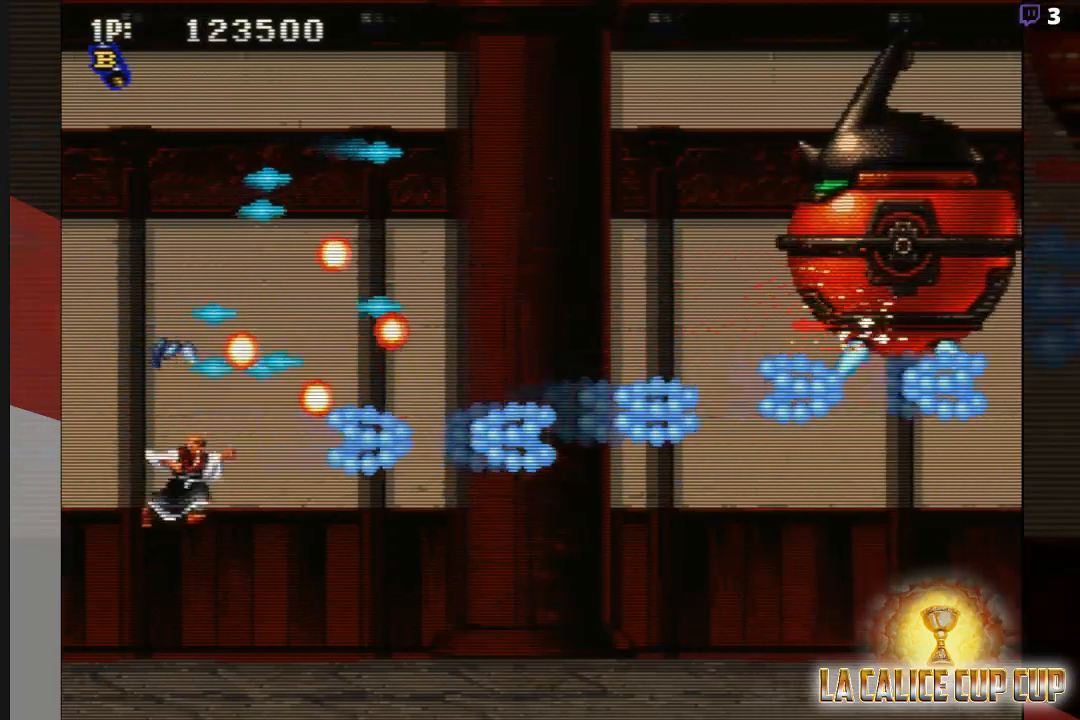
Gameplay with a controller (arcade stick); each line is a JSON object with the inputs held at the frame after it (dt_ms = milliseconds from this image to that frame). "events" lists button and stick changes between this image and that frame as [ms after this image, input, new state], when the widget could be followed in between. Not read: L3 R3.
{"dt_ms": 500, "buttons": ["CROSS"], "left_stick": "up", "events": [[33, "left_stick", "down"], [83, "CROSS", "down"], [150, "CROSS", "up"], [167, "left_stick", "right"], [267, "CROSS", "down"], [317, "left_stick", "up-right"], [350, "CROSS", "up"], [417, "left_stick", "up"], [450, "CROSS", "down"]]}
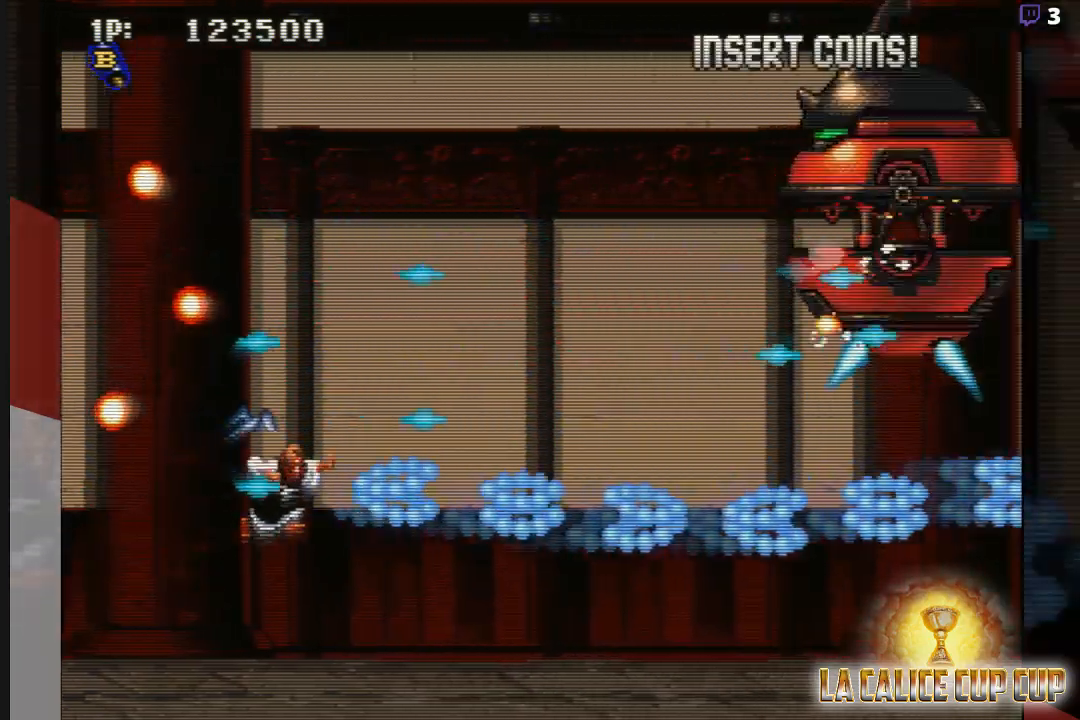
{"dt_ms": 500, "buttons": ["CROSS"], "left_stick": "left", "events": [[33, "CROSS", "up"], [150, "CROSS", "down"], [217, "CROSS", "up"], [317, "CROSS", "down"], [383, "CROSS", "up"], [383, "left_stick", "up-left"], [483, "left_stick", "left"], [500, "CROSS", "down"]]}
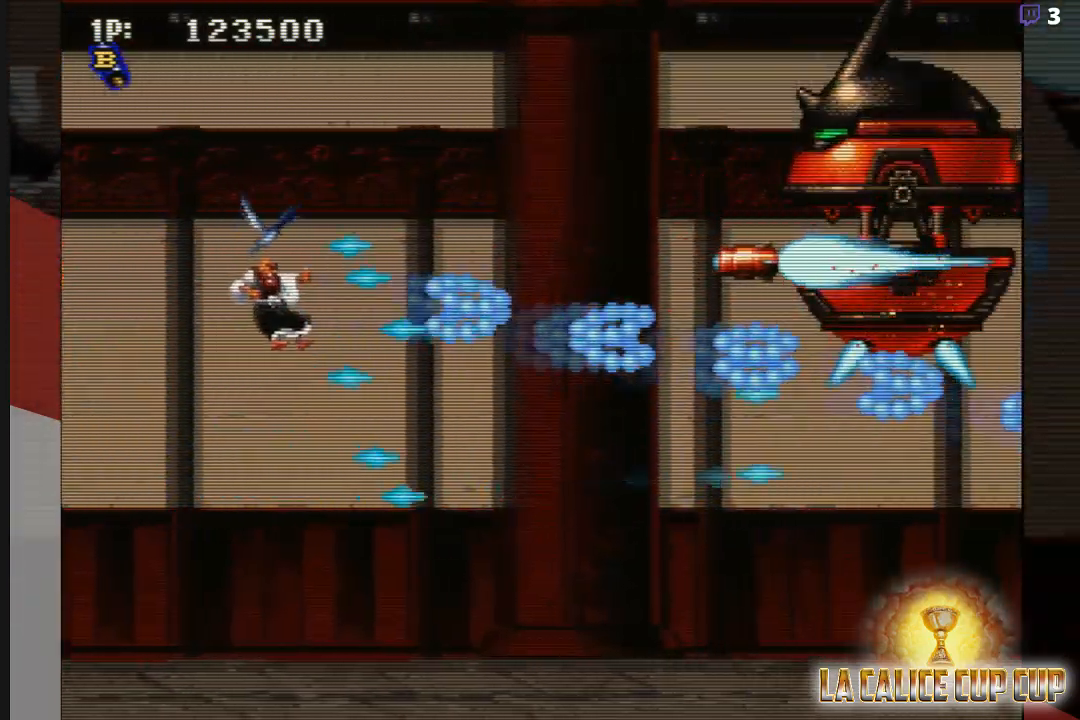
{"dt_ms": 500, "buttons": ["CROSS"], "left_stick": "center"}
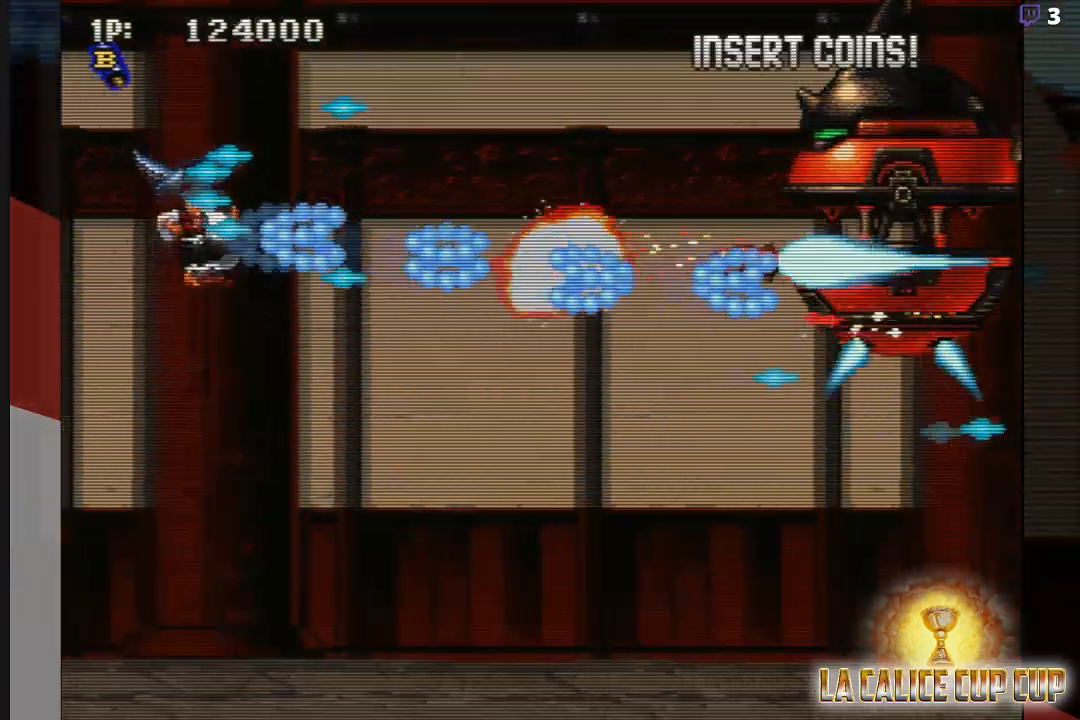
{"dt_ms": 500, "buttons": [], "left_stick": "center", "events": [[17, "CROSS", "up"], [67, "left_stick", "down"], [117, "CROSS", "down"], [167, "CROSS", "up"], [200, "left_stick", "center"], [267, "CROSS", "down"], [350, "CROSS", "up"], [417, "CROSS", "down"], [500, "CROSS", "up"]]}
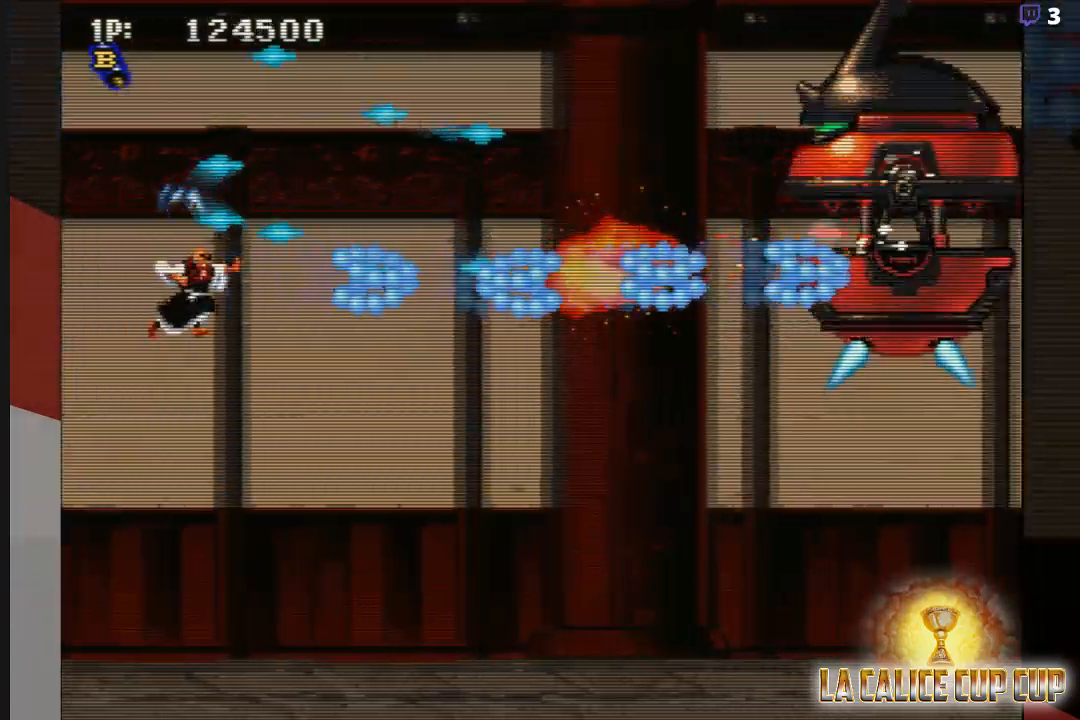
{"dt_ms": 500, "buttons": [], "left_stick": "center", "events": [[67, "CROSS", "down"], [133, "CROSS", "up"], [217, "CROSS", "down"], [300, "CROSS", "up"], [400, "CROSS", "down"], [467, "CROSS", "up"]]}
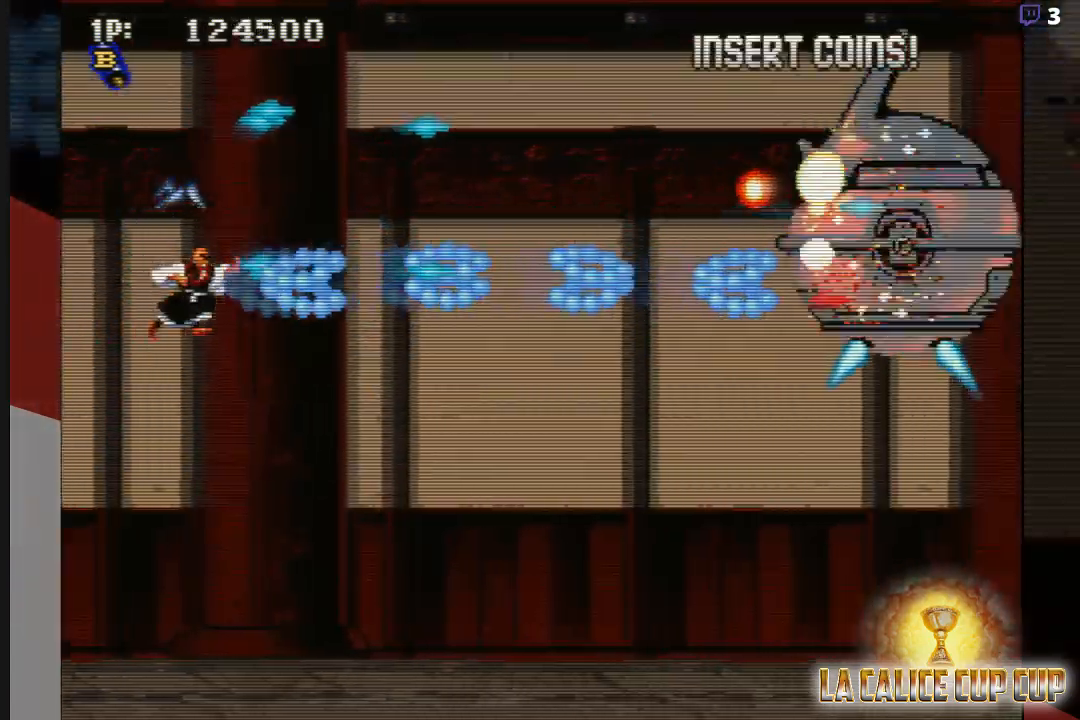
{"dt_ms": 500, "buttons": [], "left_stick": "center", "events": [[50, "CROSS", "down"], [117, "CROSS", "up"], [217, "CROSS", "down"], [283, "CROSS", "up"], [367, "CROSS", "down"], [450, "CROSS", "up"]]}
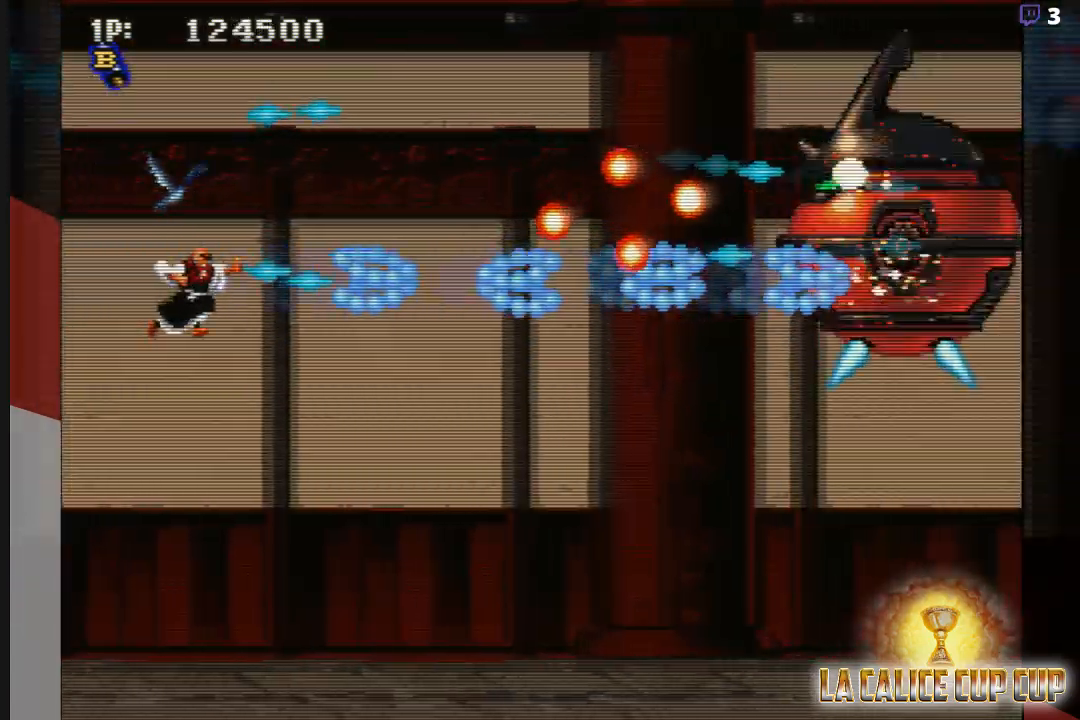
{"dt_ms": 500, "buttons": [], "left_stick": "down", "events": [[33, "CROSS", "down"], [100, "CROSS", "up"], [200, "CROSS", "down"], [250, "left_stick", "down"], [267, "CROSS", "up"], [367, "CROSS", "down"], [400, "left_stick", "center"], [433, "CROSS", "up"], [467, "left_stick", "down"]]}
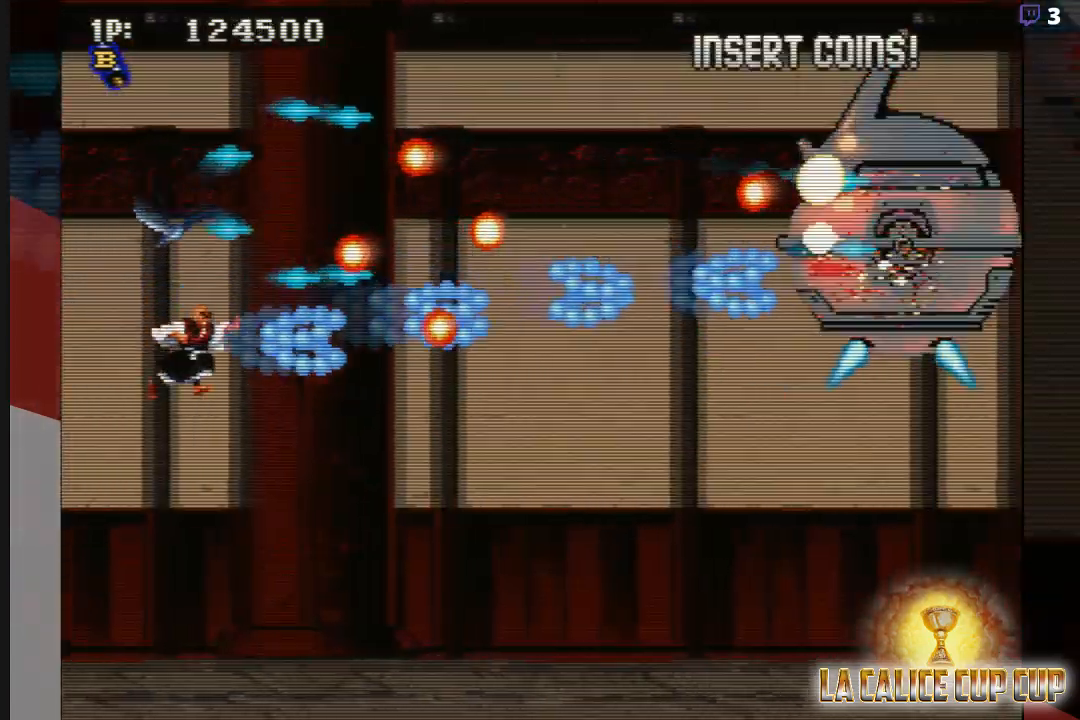
{"dt_ms": 1000, "buttons": [], "left_stick": "down"}
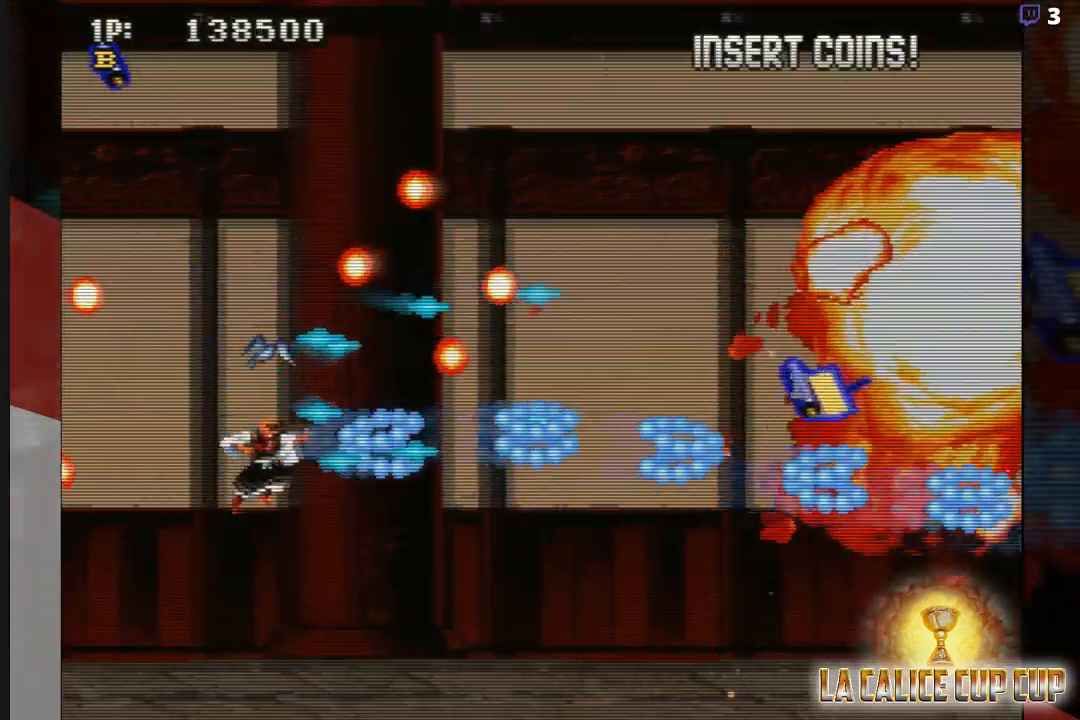
{"dt_ms": 500, "buttons": [], "left_stick": "down-right", "events": [[100, "left_stick", "down-right"], [117, "CROSS", "down"], [217, "CROSS", "up"], [317, "CROSS", "down"], [400, "CROSS", "up"]]}
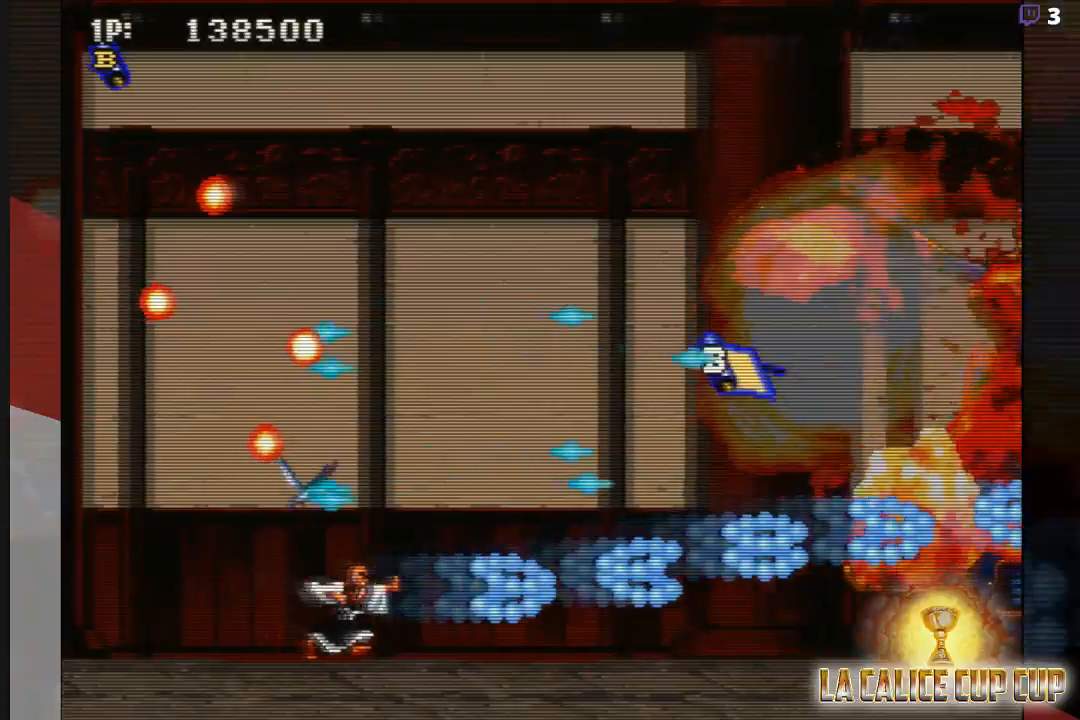
{"dt_ms": 500, "buttons": ["CROSS"], "left_stick": "up-right", "events": [[17, "left_stick", "up-right"], [33, "CROSS", "down"], [83, "CROSS", "up"], [167, "CROSS", "down"], [217, "CROSS", "up"], [250, "CROSS", "down"], [317, "CROSS", "up"], [367, "CROSS", "down"], [400, "CROSS", "up"], [450, "CROSS", "down"]]}
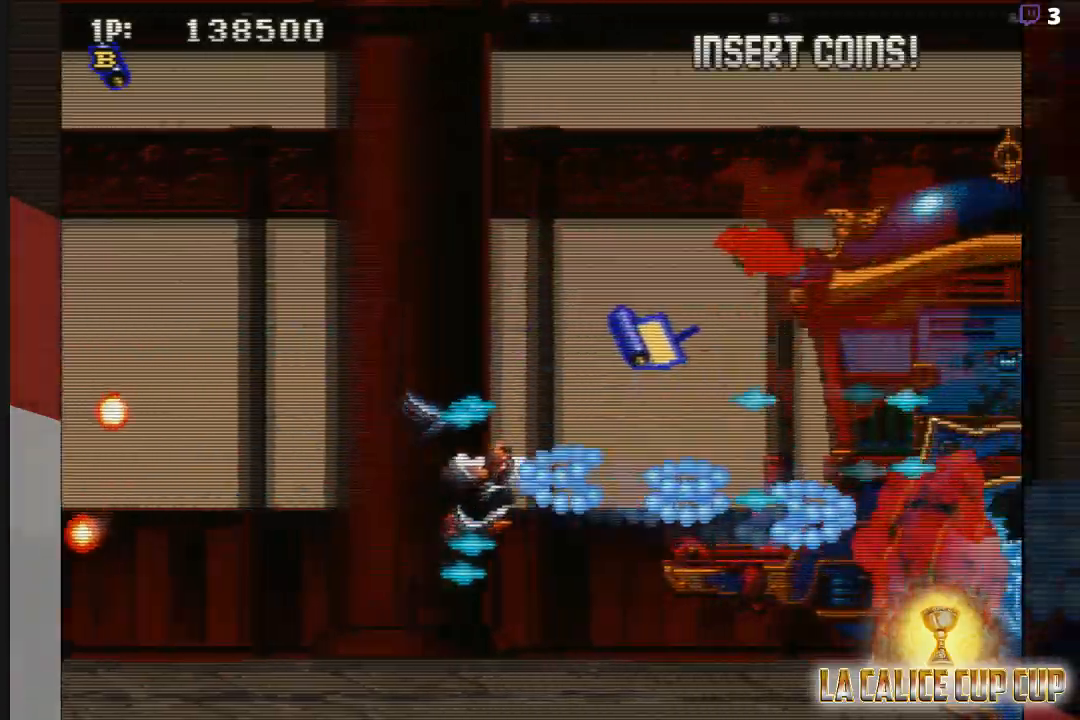
{"dt_ms": 500, "buttons": [], "left_stick": "down", "events": [[17, "CROSS", "up"], [50, "left_stick", "up"], [117, "CROSS", "down"], [167, "CROSS", "up"], [217, "CROSS", "down"], [233, "CROSS", "up"], [300, "CROSS", "down"], [400, "left_stick", "right"], [433, "CROSS", "up"], [500, "left_stick", "down"]]}
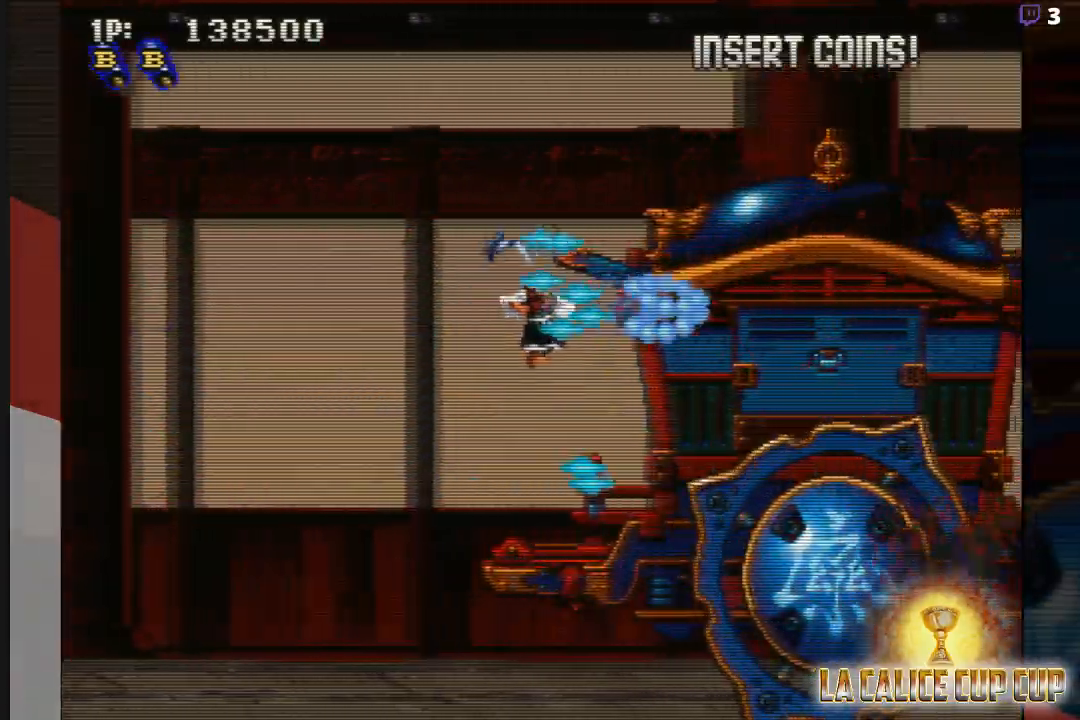
{"dt_ms": 500, "buttons": [], "left_stick": "left", "events": [[17, "CROSS", "down"], [17, "left_stick", "down-left"], [83, "CROSS", "up"], [150, "left_stick", "left"], [183, "CROSS", "down"], [267, "CROSS", "up"], [367, "CROSS", "down"], [417, "CROSS", "up"]]}
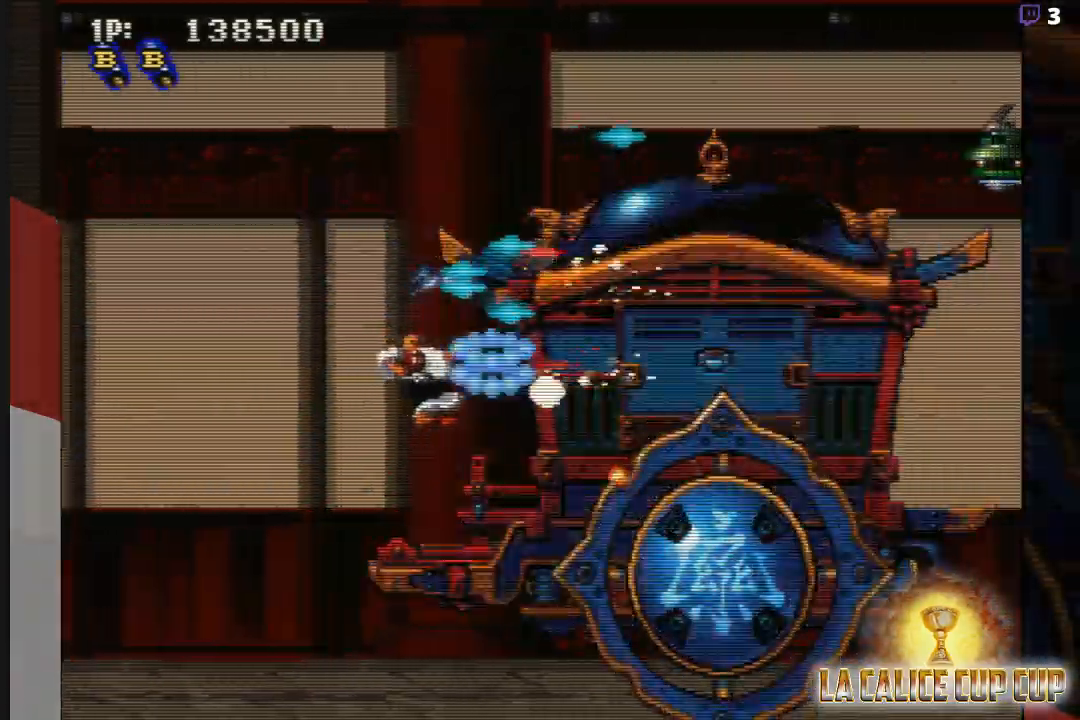
{"dt_ms": 500, "buttons": ["CROSS"], "left_stick": "down-left", "events": [[17, "CROSS", "down"], [83, "CROSS", "up"], [200, "CROSS", "down"], [250, "CROSS", "up"], [350, "CROSS", "down"], [417, "CROSS", "up"], [483, "left_stick", "down-left"], [500, "CROSS", "down"]]}
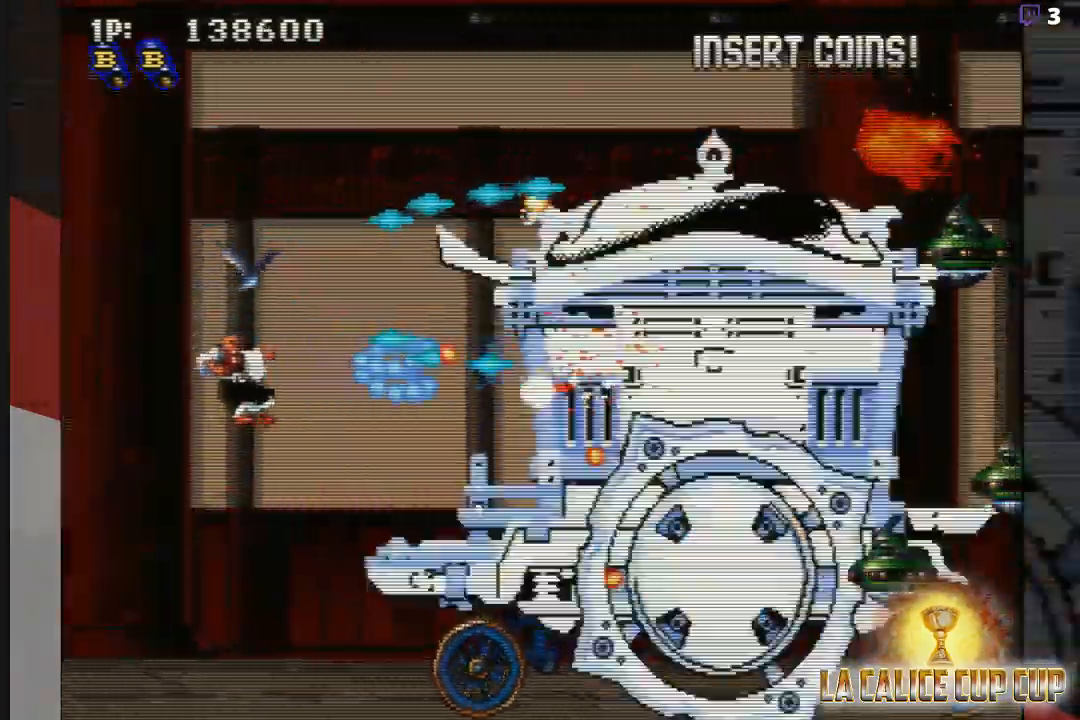
{"dt_ms": 500, "buttons": ["CROSS"], "left_stick": "center", "events": [[67, "CROSS", "up"], [167, "CROSS", "down"], [250, "CROSS", "up"], [250, "left_stick", "center"], [333, "CROSS", "down"], [350, "left_stick", "down"], [400, "CROSS", "up"], [500, "CROSS", "down"], [500, "left_stick", "center"]]}
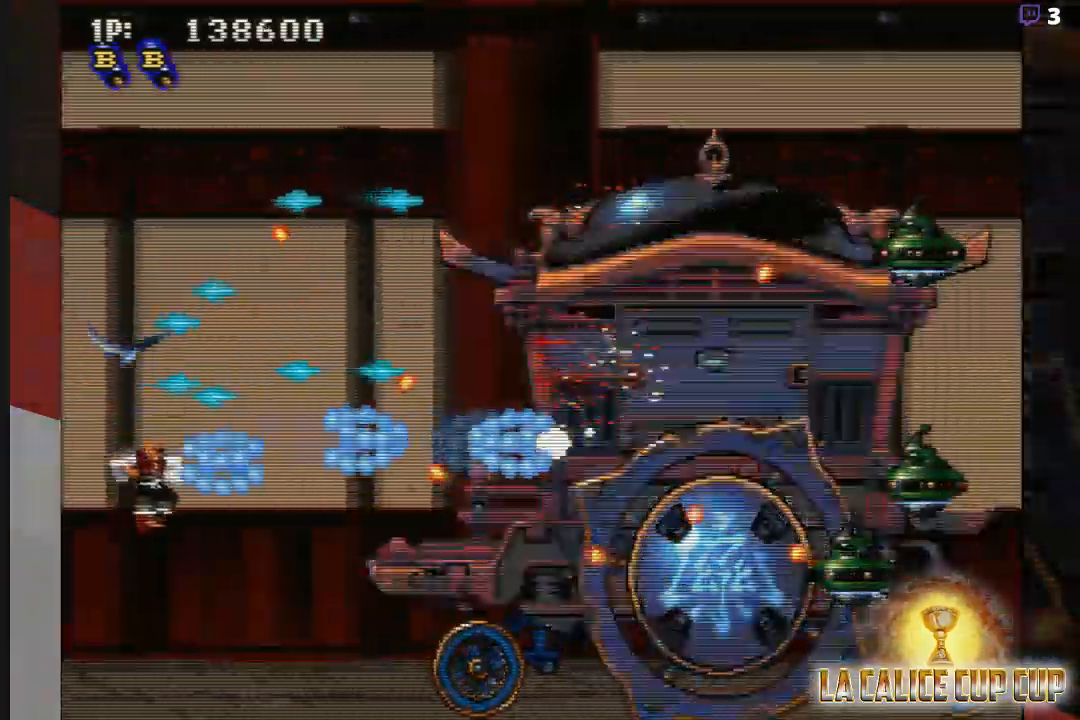
{"dt_ms": 500, "buttons": [], "left_stick": "center"}
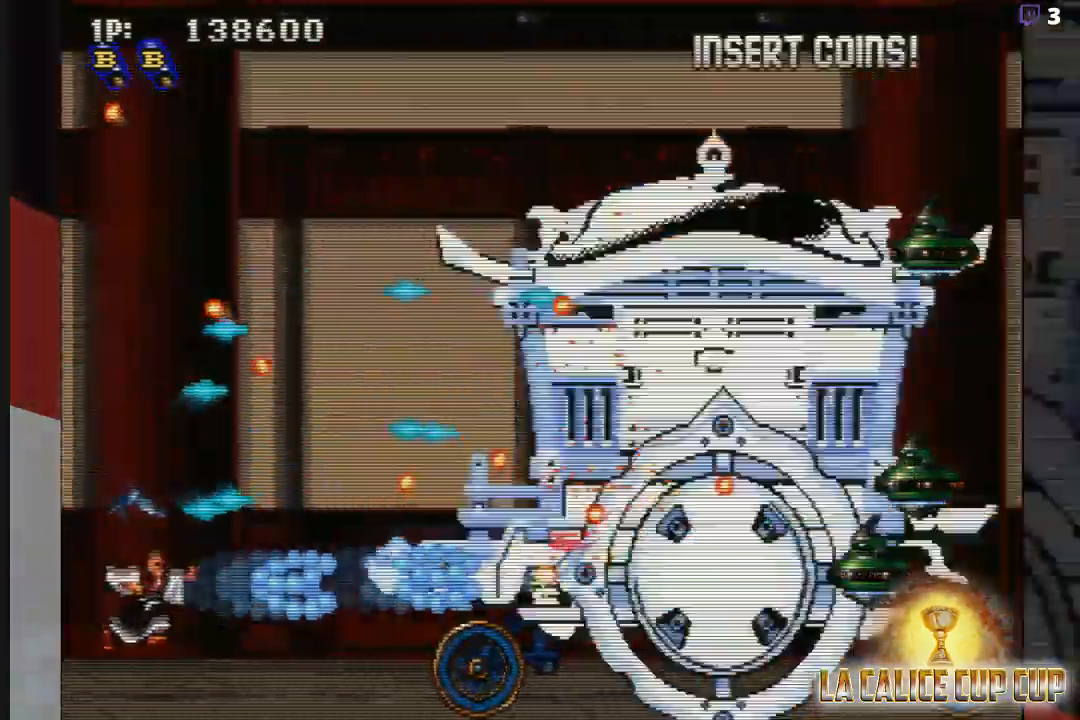
{"dt_ms": 500, "buttons": [], "left_stick": "center", "events": [[17, "CROSS", "down"], [100, "CROSS", "up"], [183, "CROSS", "down"], [267, "CROSS", "up"], [367, "CROSS", "down"], [417, "CROSS", "up"]]}
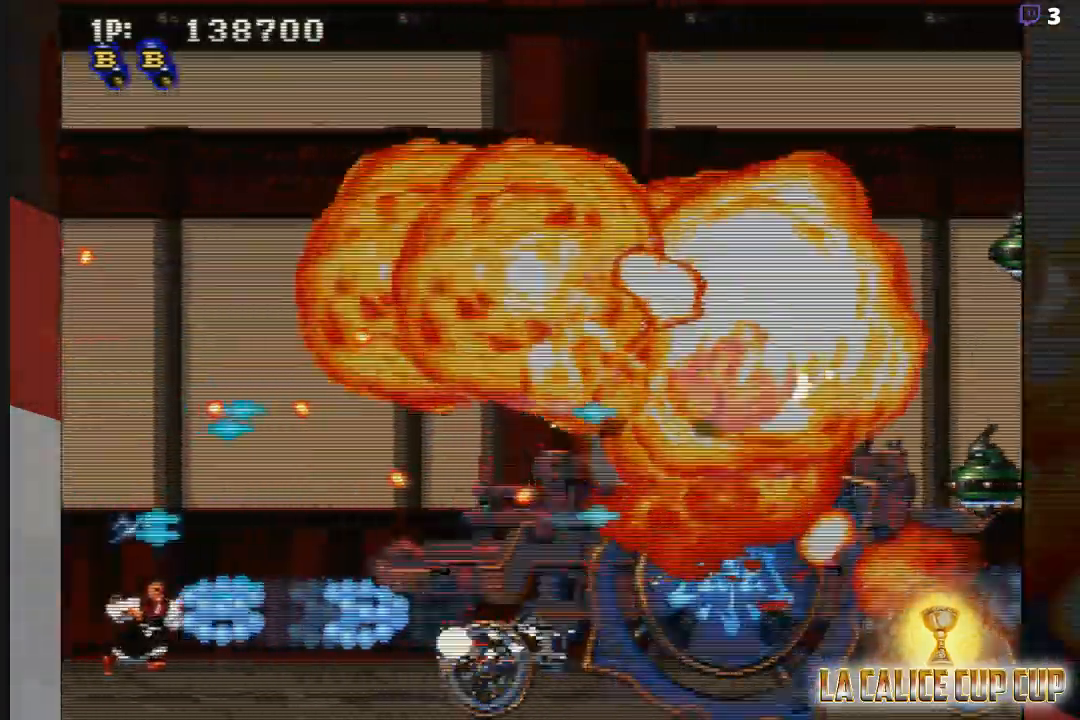
{"dt_ms": 1000, "buttons": [], "left_stick": "up"}
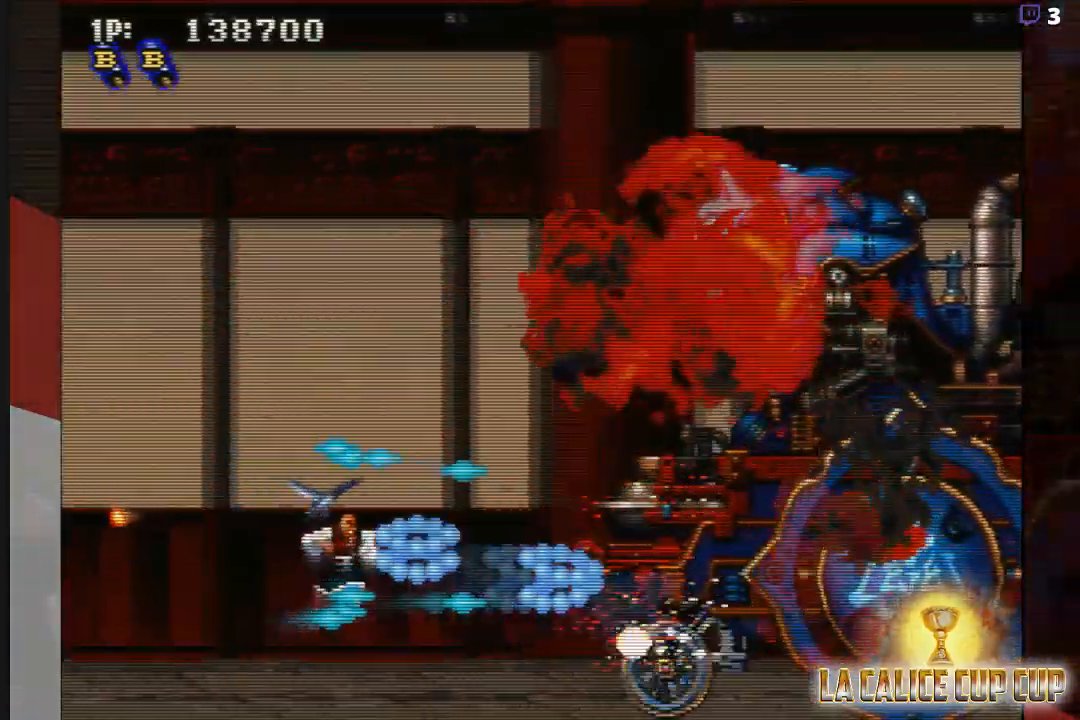
{"dt_ms": 500, "buttons": [], "left_stick": "left", "events": [[67, "CROSS", "down"], [117, "CROSS", "up"], [167, "left_stick", "center"], [217, "CROSS", "down"], [283, "CROSS", "up"], [383, "CROSS", "down"], [433, "CROSS", "up"], [500, "left_stick", "left"]]}
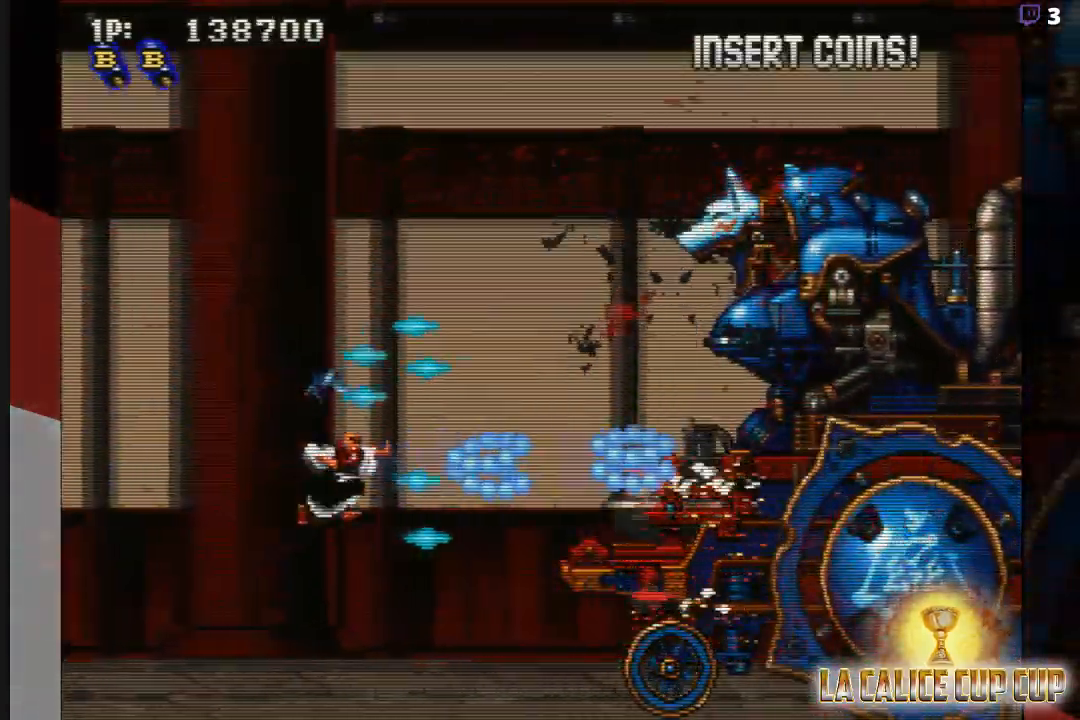
{"dt_ms": 500, "buttons": ["CROSS"], "left_stick": "center", "events": [[33, "CROSS", "down"], [100, "CROSS", "up"], [150, "left_stick", "center"], [183, "CROSS", "down"], [250, "CROSS", "up"], [350, "CROSS", "down"], [400, "CROSS", "up"], [500, "CROSS", "down"]]}
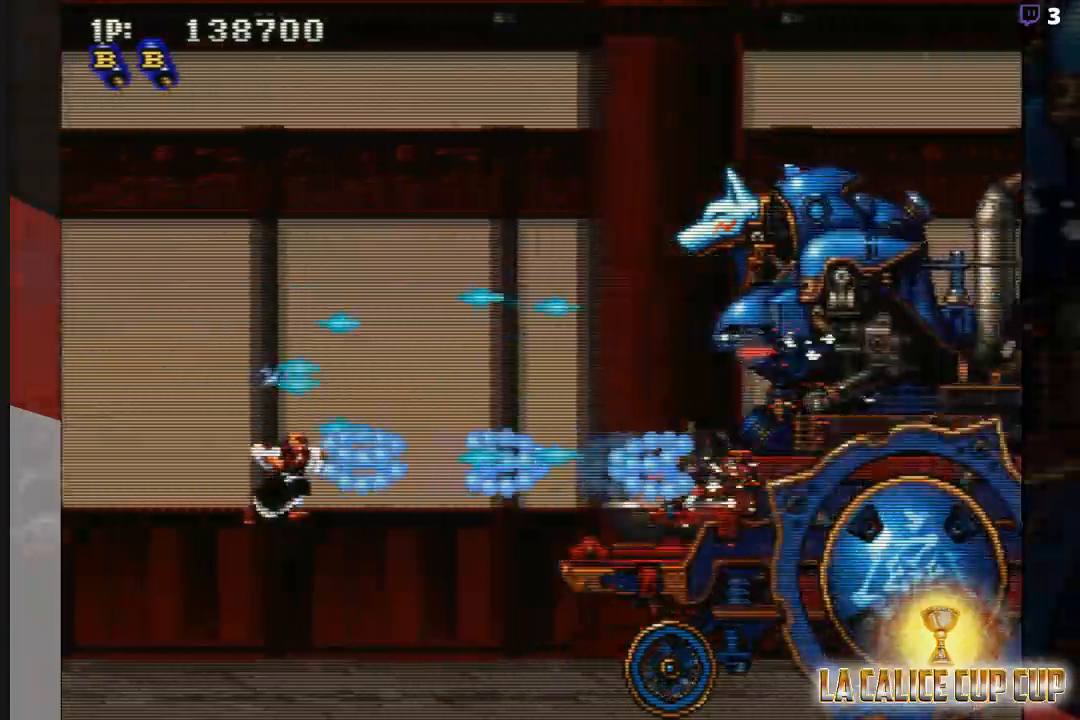
{"dt_ms": 500, "buttons": ["CROSS"], "left_stick": "left", "events": [[67, "CROSS", "up"], [150, "CROSS", "down"], [217, "CROSS", "up"], [300, "CROSS", "down"], [367, "CROSS", "up"], [367, "left_stick", "left"], [450, "CROSS", "down"]]}
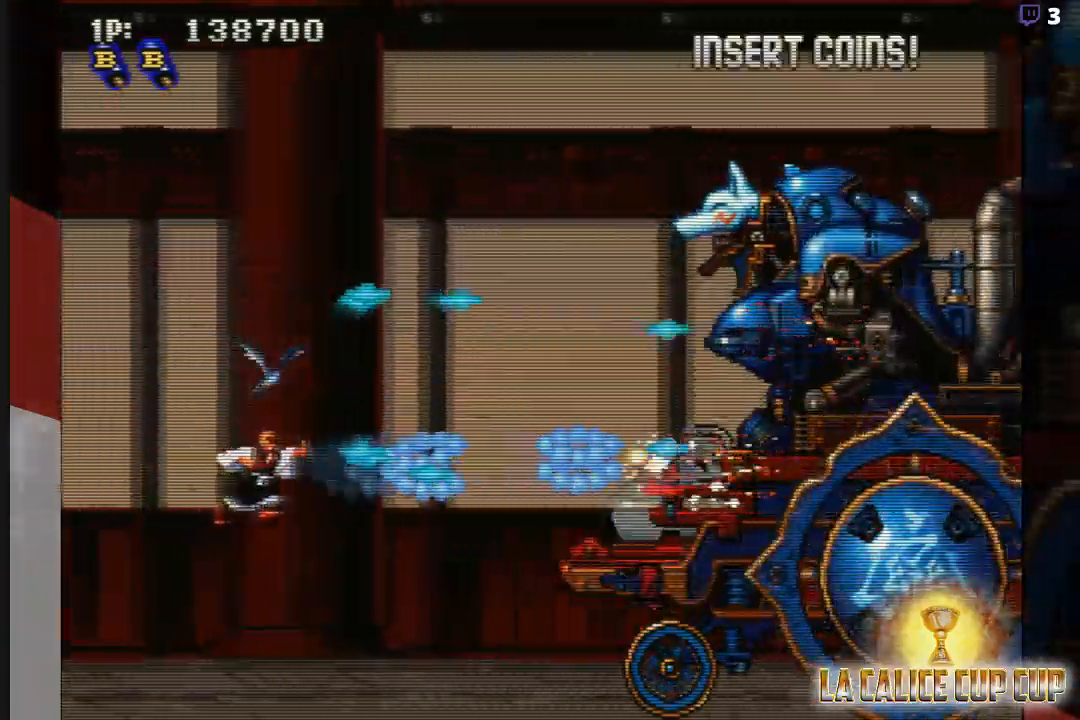
{"dt_ms": 500, "buttons": [], "left_stick": "center", "events": [[17, "CROSS", "up"], [17, "left_stick", "center"], [117, "CROSS", "down"], [167, "CROSS", "up"], [267, "left_stick", "left"], [283, "CROSS", "down"], [333, "CROSS", "up"], [400, "left_stick", "center"], [417, "CROSS", "down"], [483, "CROSS", "up"]]}
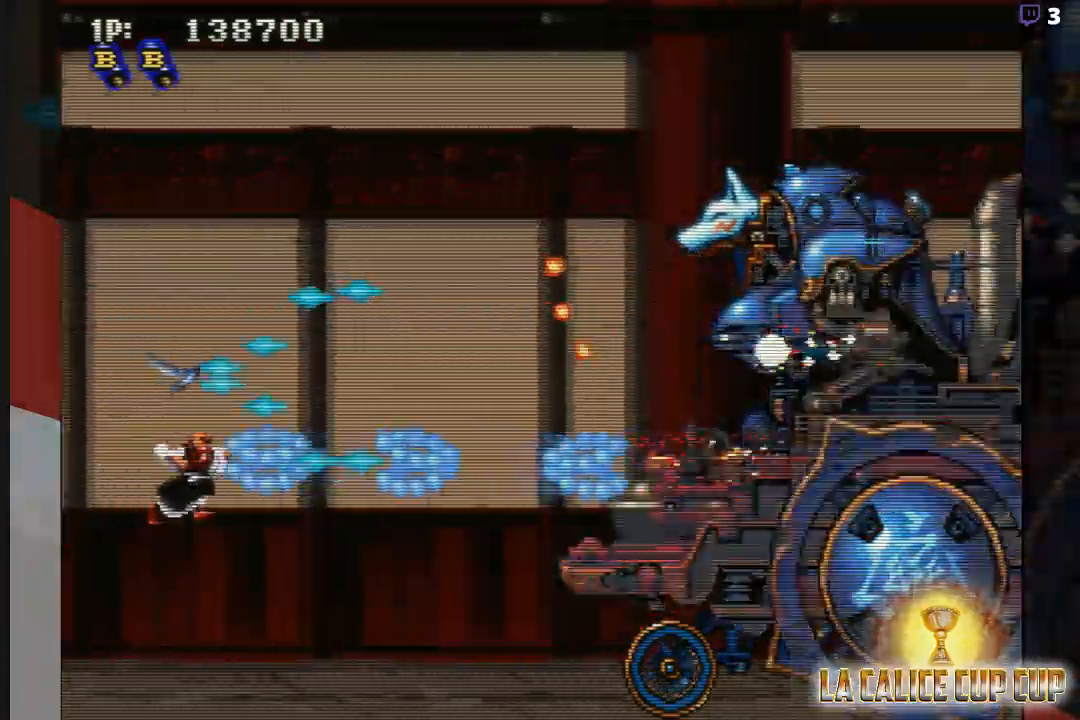
{"dt_ms": 500, "buttons": [], "left_stick": "up-left", "events": [[83, "CROSS", "down"], [133, "CROSS", "up"], [200, "left_stick", "left"], [233, "CROSS", "down"], [283, "CROSS", "up"], [333, "left_stick", "up-left"], [417, "CROSS", "down"], [467, "CROSS", "up"]]}